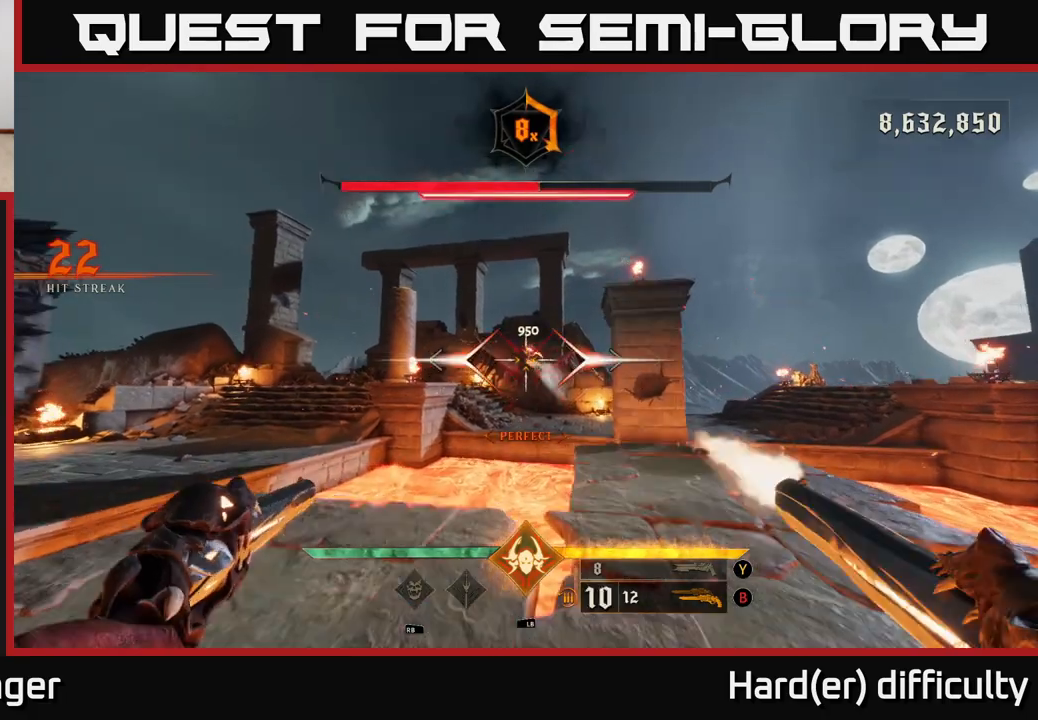
Gameplay with a controller (Xbox layout); each line is a JSON object with the inputs held at the frame after it (dt_ms = milliseconds from this image to that frame). "events" lists button and stick changes between this image and that frame as [ms after this image, input, new state], when the widget could be followed in between.
{"dt_ms": 500, "buttons": ["R2"], "left_stick": "down-right", "right_stick": "center", "events": [[50, "R2", "up"], [83, "left_stick", "center"], [367, "right_stick", "up"], [450, "right_stick", "center"], [467, "R2", "down"], [500, "left_stick", "down-right"]]}
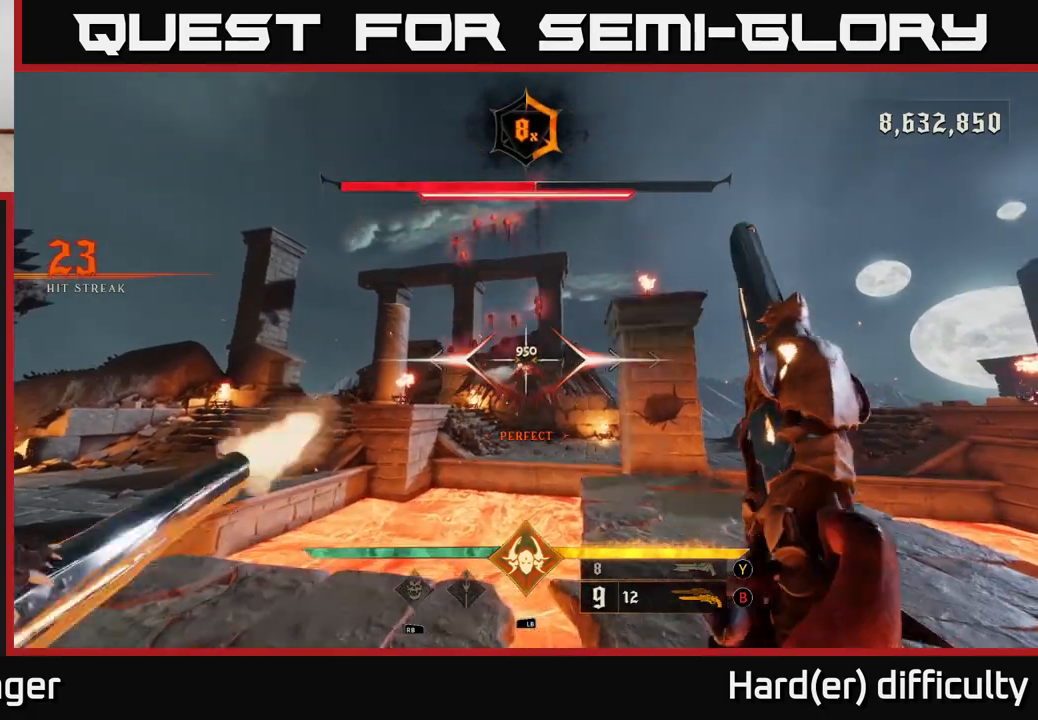
{"dt_ms": 500, "buttons": ["R2"], "left_stick": "up-right", "right_stick": "center", "events": [[33, "R2", "up"], [167, "left_stick", "center"], [200, "right_stick", "down"], [333, "right_stick", "center"], [450, "R2", "down"], [483, "left_stick", "up-right"]]}
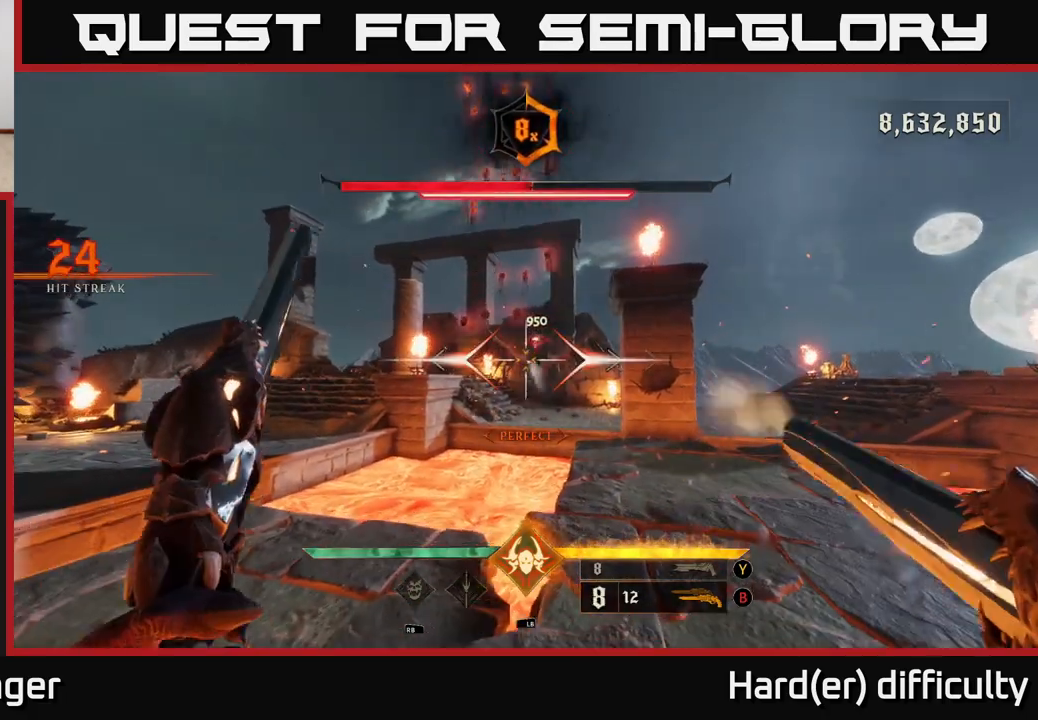
{"dt_ms": 500, "buttons": [], "left_stick": "left", "right_stick": "center", "events": [[50, "R2", "up"], [183, "left_stick", "up-left"], [267, "left_stick", "left"], [317, "right_stick", "right"], [350, "R2", "down"], [417, "R2", "up"], [450, "right_stick", "center"]]}
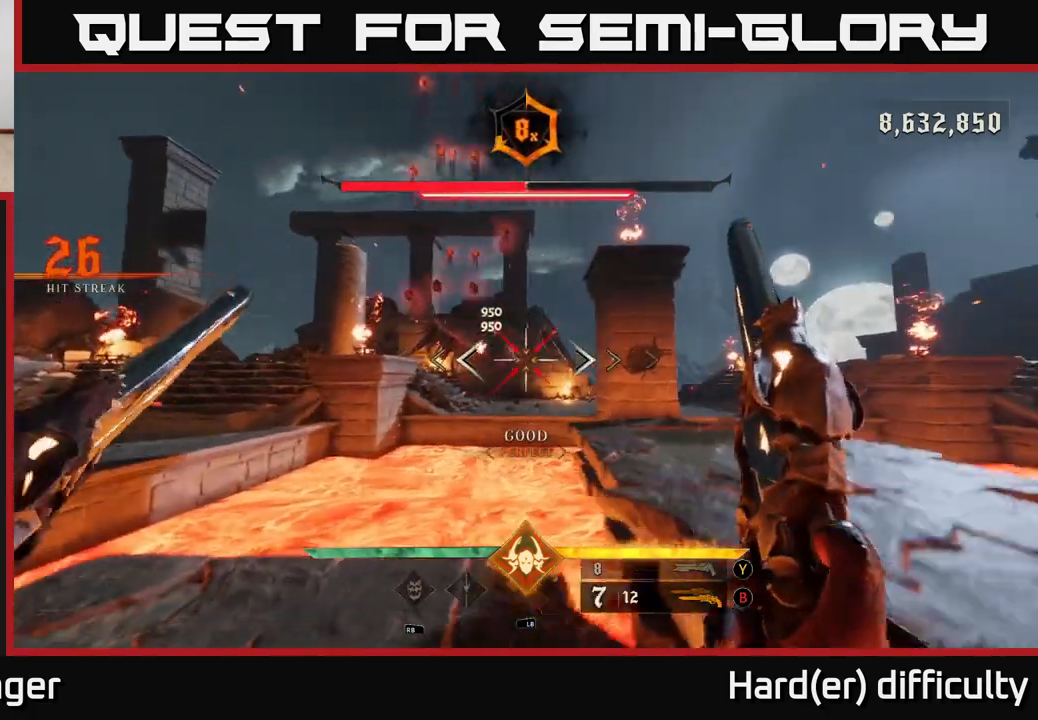
{"dt_ms": 500, "buttons": [], "left_stick": "left", "right_stick": "right", "events": [[67, "A", "down"], [217, "A", "up"], [350, "L2", "down"], [500, "L2", "up"], [500, "right_stick", "right"]]}
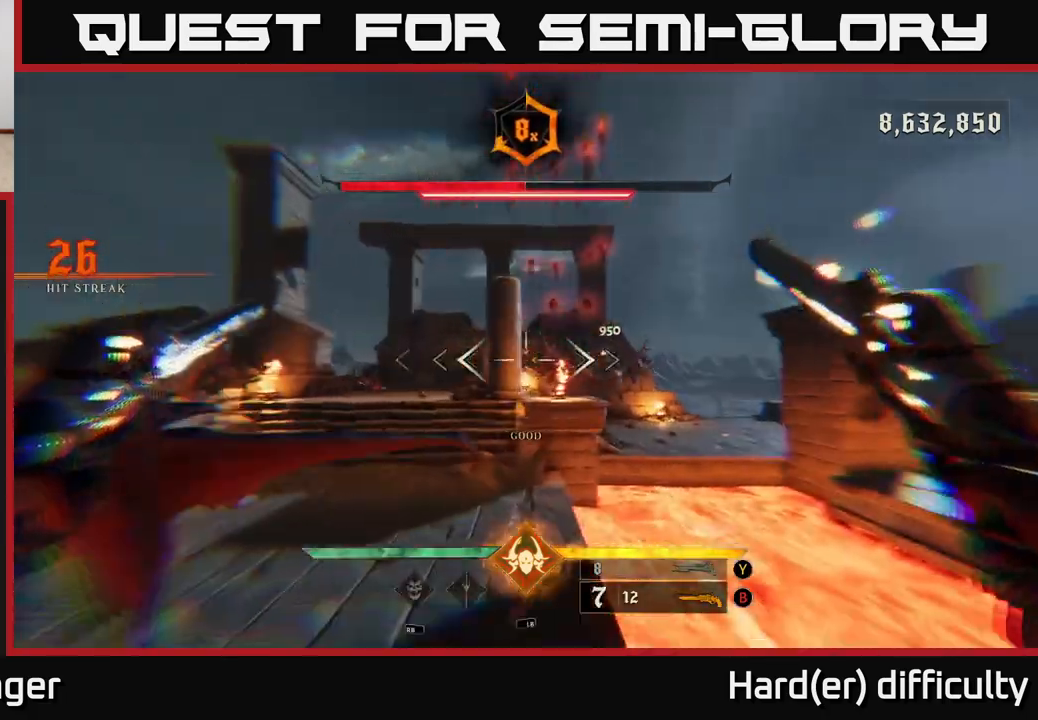
{"dt_ms": 500, "buttons": ["L2"], "left_stick": "left", "right_stick": "up-right", "events": [[167, "right_stick", "center"], [383, "L2", "down"], [400, "right_stick", "up-right"]]}
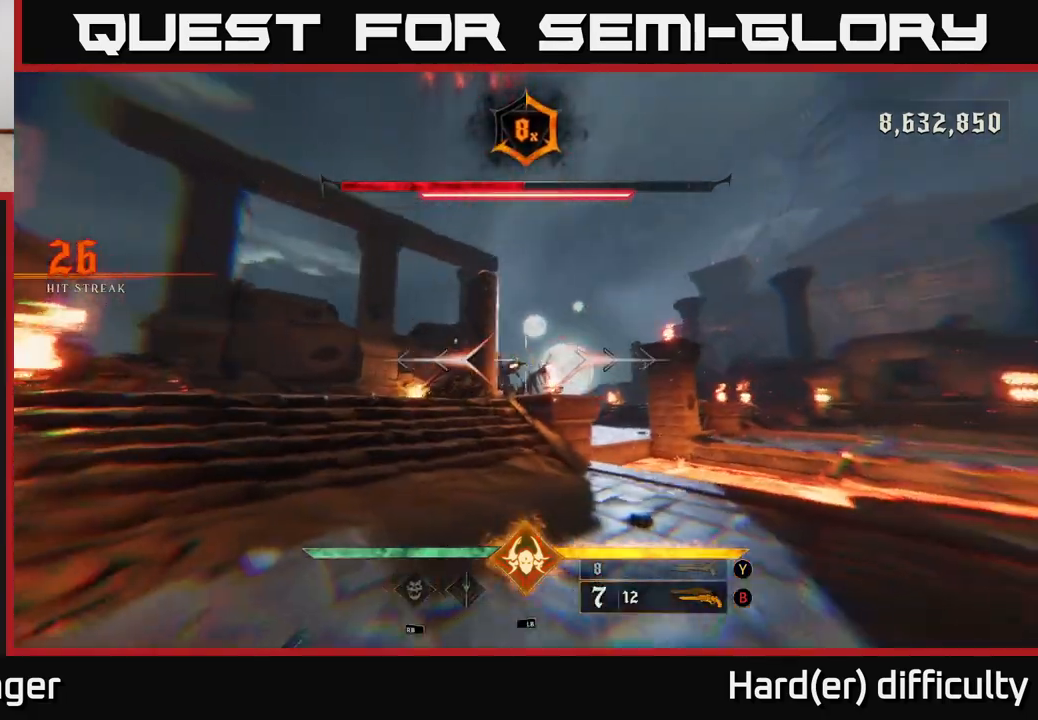
{"dt_ms": 500, "buttons": [], "left_stick": "up-left", "right_stick": "center", "events": [[17, "right_stick", "center"], [33, "L2", "up"], [83, "left_stick", "up-left"], [233, "right_stick", "right"], [333, "L2", "down"], [400, "right_stick", "center"], [483, "L2", "up"]]}
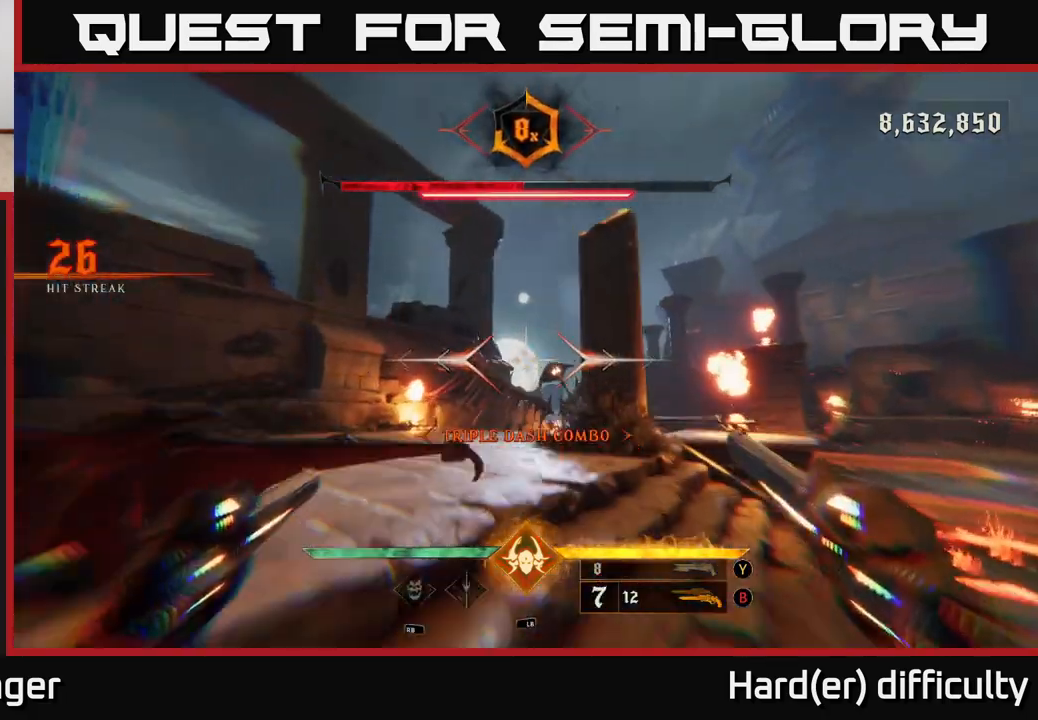
{"dt_ms": 500, "buttons": [], "left_stick": "up-left", "right_stick": "center", "events": [[267, "right_stick", "down"], [317, "R2", "down"], [417, "R2", "up"], [417, "right_stick", "center"]]}
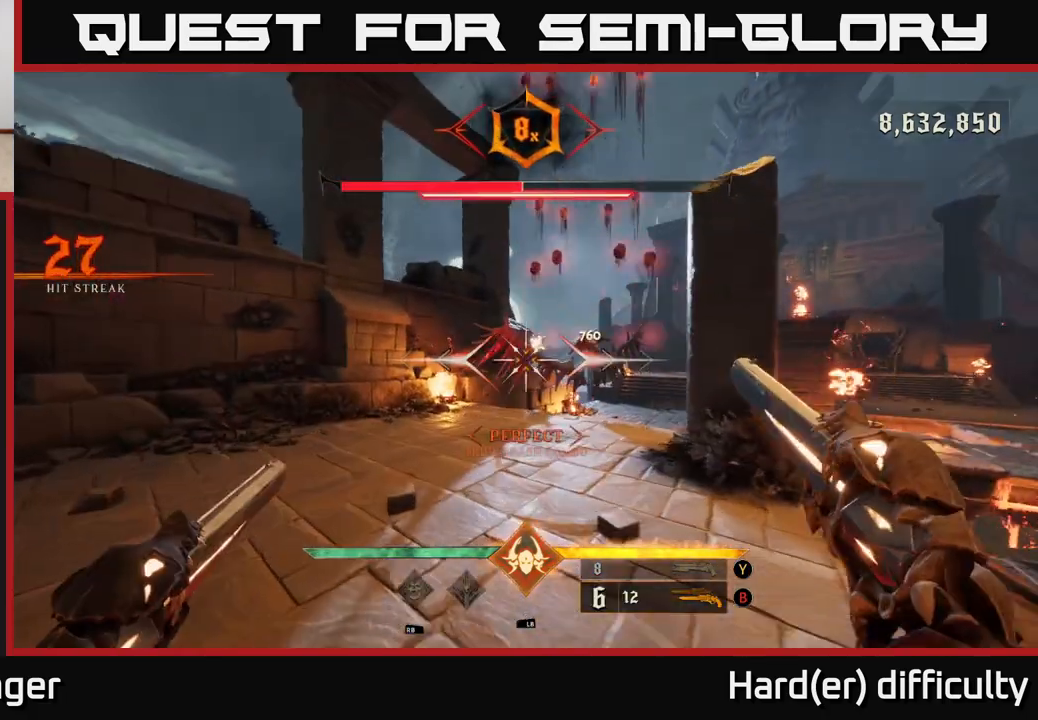
{"dt_ms": 500, "buttons": [], "left_stick": "up-left", "right_stick": "center", "events": [[83, "right_stick", "right"], [283, "R2", "down"], [400, "R2", "up"], [400, "right_stick", "center"]]}
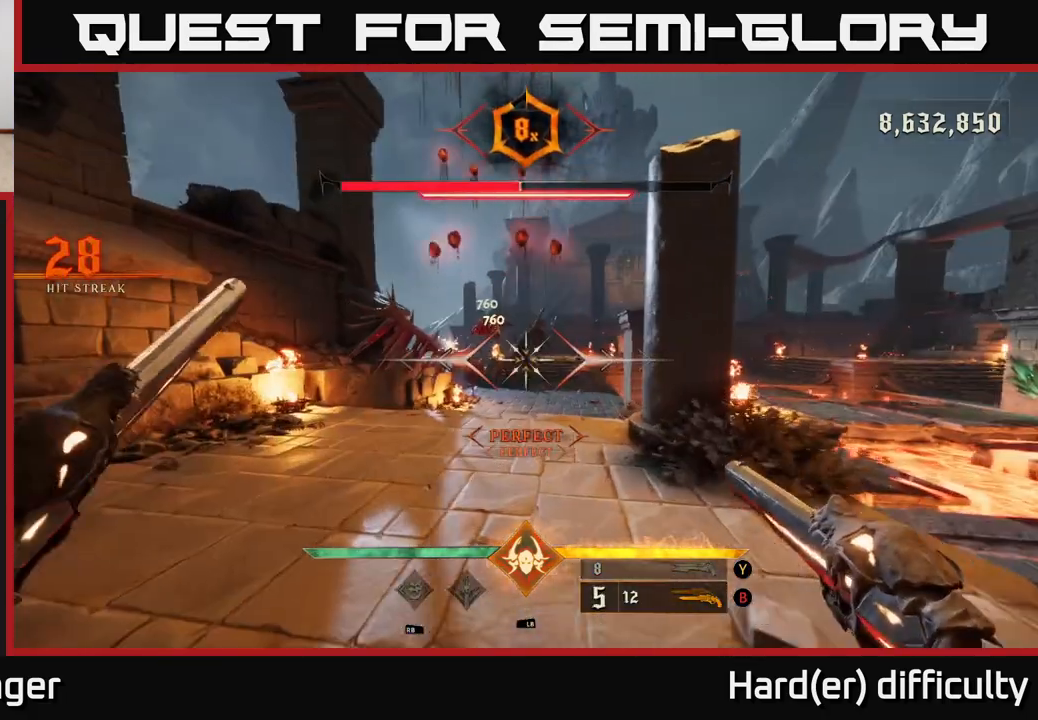
{"dt_ms": 500, "buttons": [], "left_stick": "up", "right_stick": "center", "events": [[100, "Y", "down"], [183, "Y", "up"], [317, "right_stick", "up-left"], [333, "R2", "down"], [367, "left_stick", "up"], [417, "right_stick", "center"], [433, "R2", "up"]]}
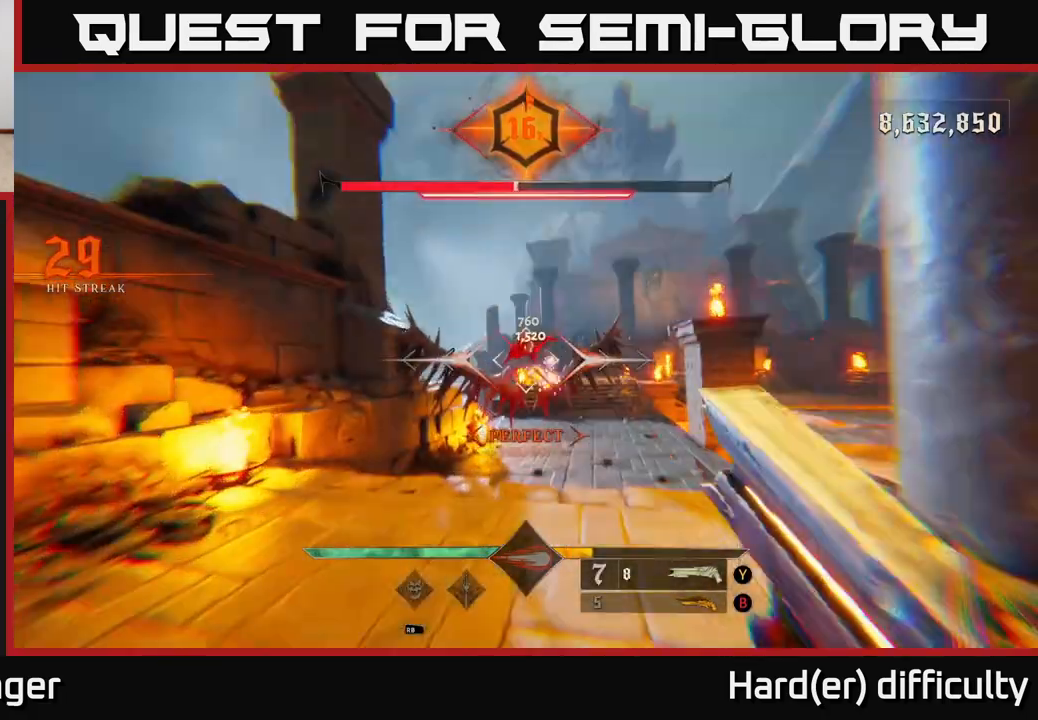
{"dt_ms": 500, "buttons": [], "left_stick": "up", "right_stick": "center", "events": [[317, "L2", "down"], [417, "L2", "up"]]}
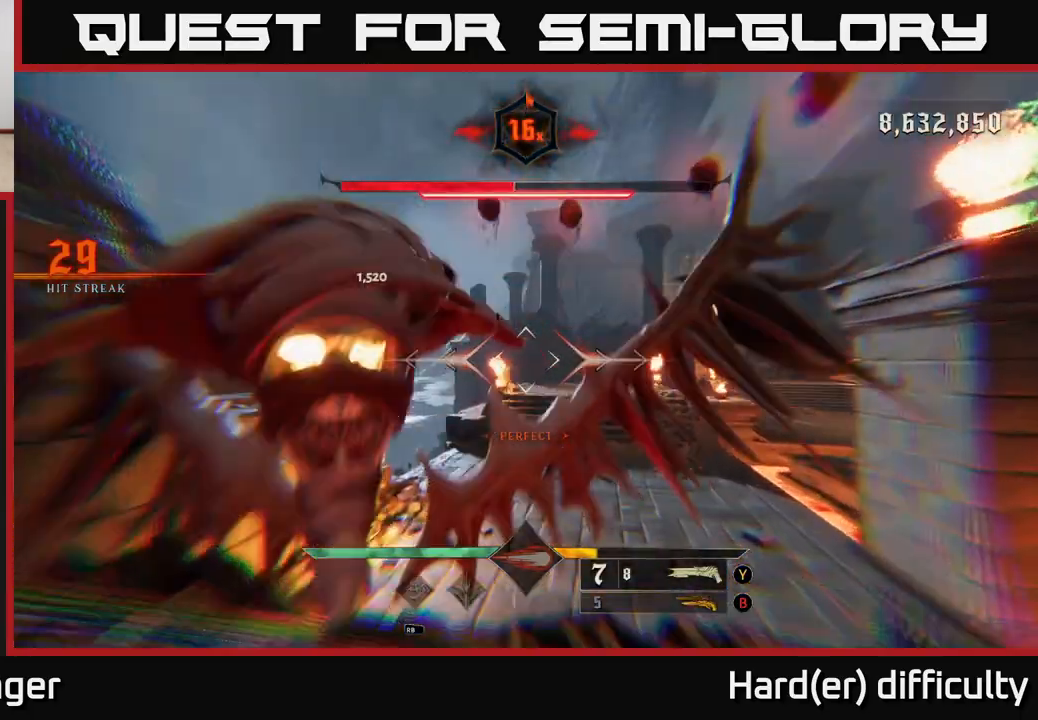
{"dt_ms": 500, "buttons": [], "left_stick": "right", "right_stick": "left", "events": [[50, "right_stick", "up-left"], [233, "right_stick", "left"], [267, "R2", "down"], [300, "left_stick", "right"], [383, "R2", "up"]]}
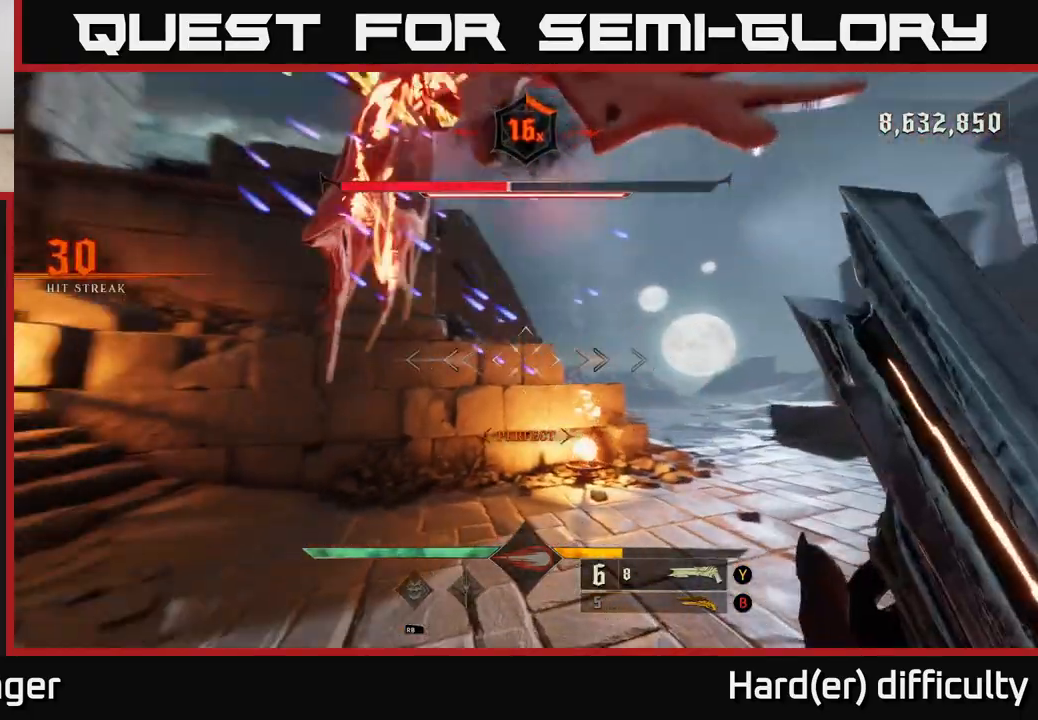
{"dt_ms": 500, "buttons": [], "left_stick": "down-right", "right_stick": "left", "events": [[283, "right_stick", "up-left"], [467, "left_stick", "down-right"], [500, "right_stick", "left"]]}
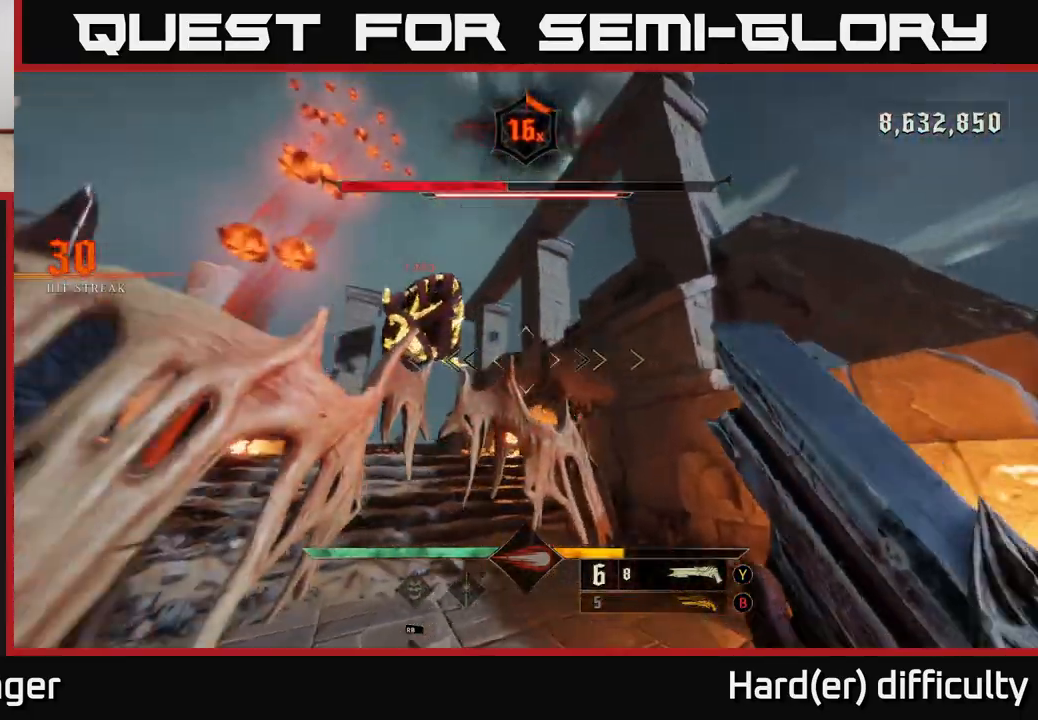
{"dt_ms": 500, "buttons": [], "left_stick": "down", "right_stick": "down", "events": [[150, "right_stick", "down-left"], [250, "R2", "down"], [317, "right_stick", "center"], [333, "R2", "up"], [333, "left_stick", "down"], [367, "L2", "down"], [483, "right_stick", "down"], [500, "L2", "up"]]}
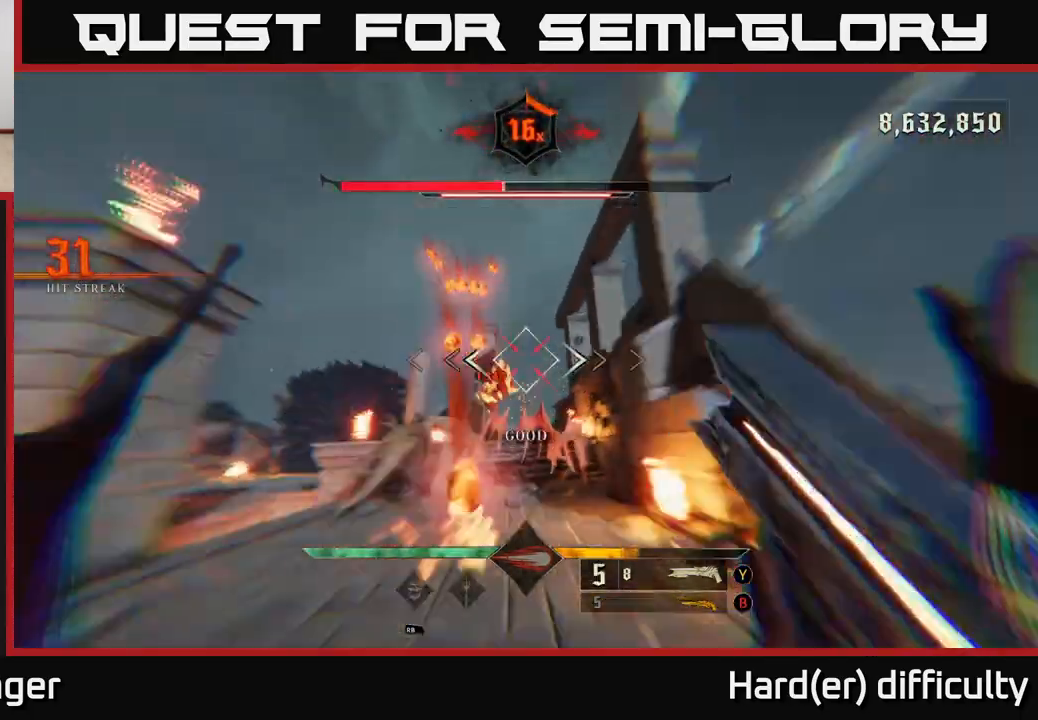
{"dt_ms": 500, "buttons": [], "left_stick": "left", "right_stick": "down", "events": [[117, "right_stick", "center"], [217, "A", "down"], [300, "left_stick", "down-left"], [317, "A", "up"], [433, "right_stick", "down"], [467, "left_stick", "left"]]}
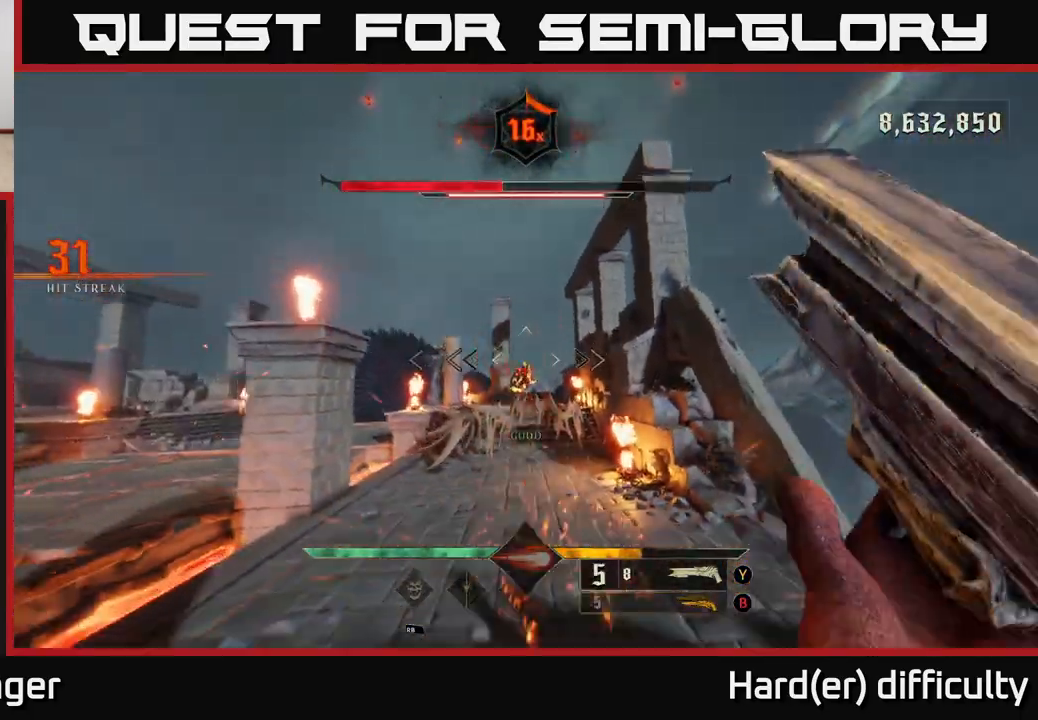
{"dt_ms": 500, "buttons": [], "left_stick": "up-right", "right_stick": "center", "events": [[33, "left_stick", "up-left"], [100, "right_stick", "center"], [200, "L2", "down"], [200, "R2", "down"], [300, "R2", "up"], [350, "right_stick", "right"], [383, "L2", "up"], [417, "left_stick", "up-right"], [450, "right_stick", "center"]]}
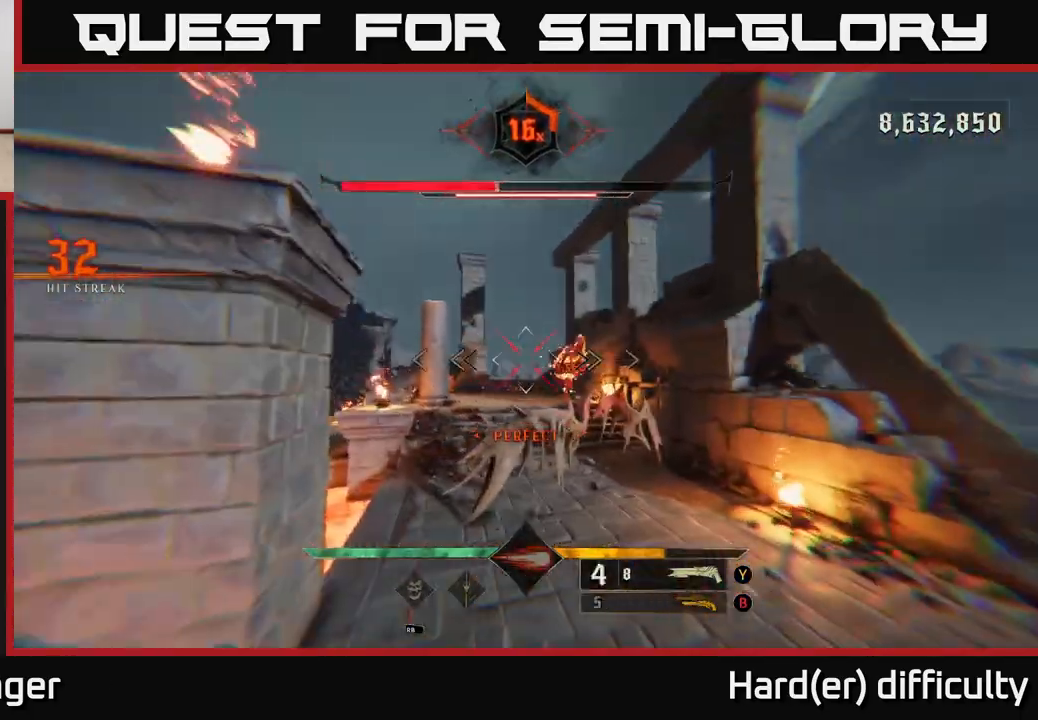
{"dt_ms": 500, "buttons": [], "left_stick": "up-right", "right_stick": "center", "events": [[267, "right_stick", "up"], [433, "right_stick", "center"]]}
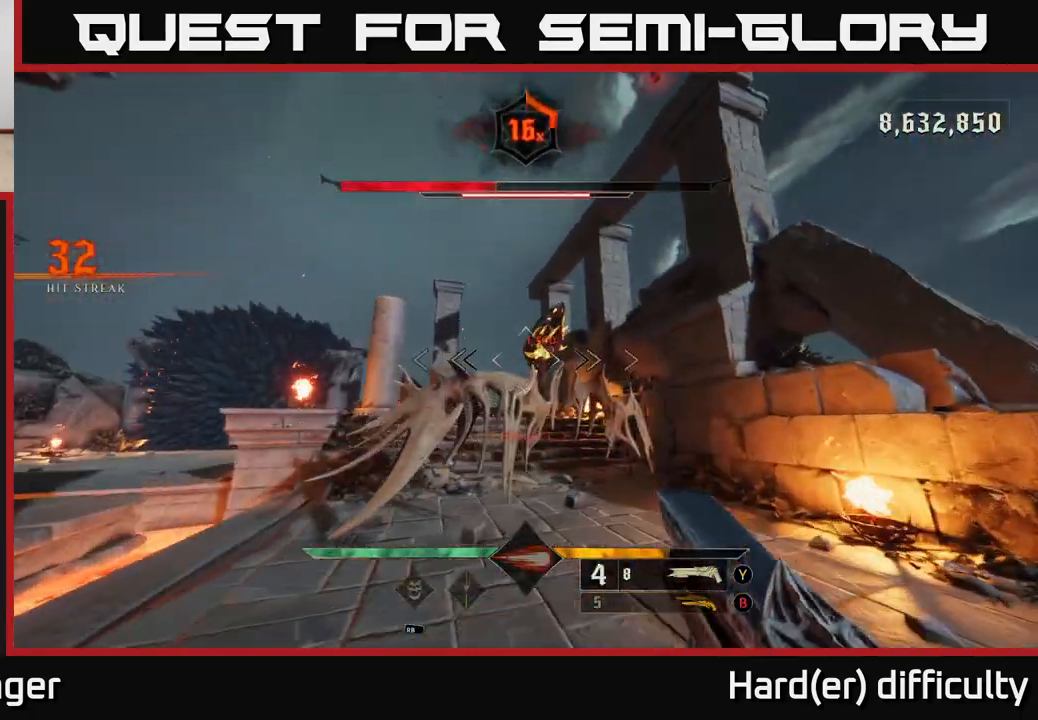
{"dt_ms": 500, "buttons": [], "left_stick": "up-left", "right_stick": "center", "events": [[33, "left_stick", "up"], [50, "right_stick", "up-right"], [117, "R2", "down"], [150, "left_stick", "up-left"], [200, "R2", "up"], [217, "right_stick", "center"], [317, "right_stick", "down-right"], [483, "right_stick", "center"]]}
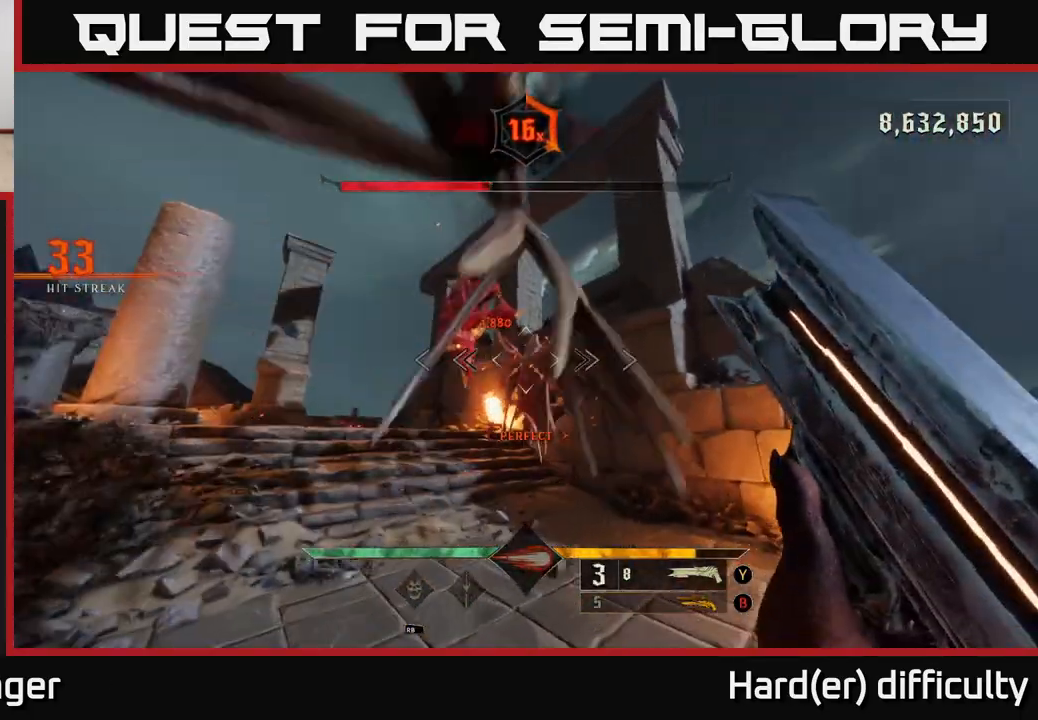
{"dt_ms": 500, "buttons": [], "left_stick": "up-left", "right_stick": "up-right", "events": [[150, "right_stick", "up-right"], [283, "right_stick", "up"], [433, "right_stick", "up-right"]]}
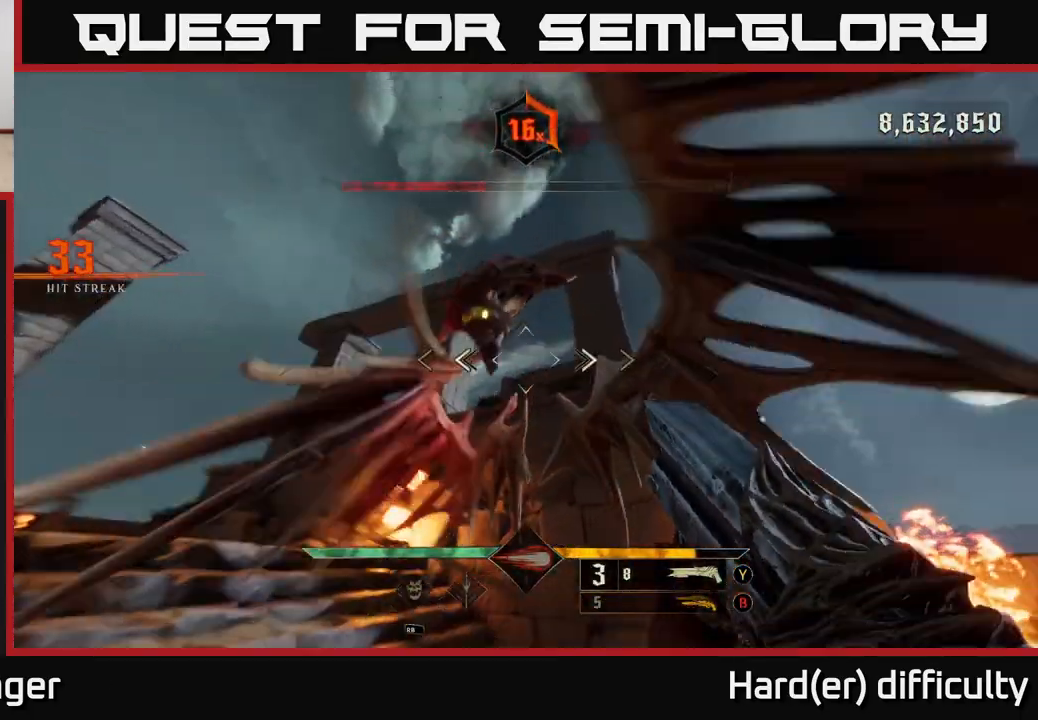
{"dt_ms": 500, "buttons": [], "left_stick": "left", "right_stick": "down-right", "events": [[17, "R2", "down"], [100, "L2", "down"], [133, "R2", "up"], [133, "left_stick", "left"], [150, "right_stick", "down-right"], [250, "L2", "up"]]}
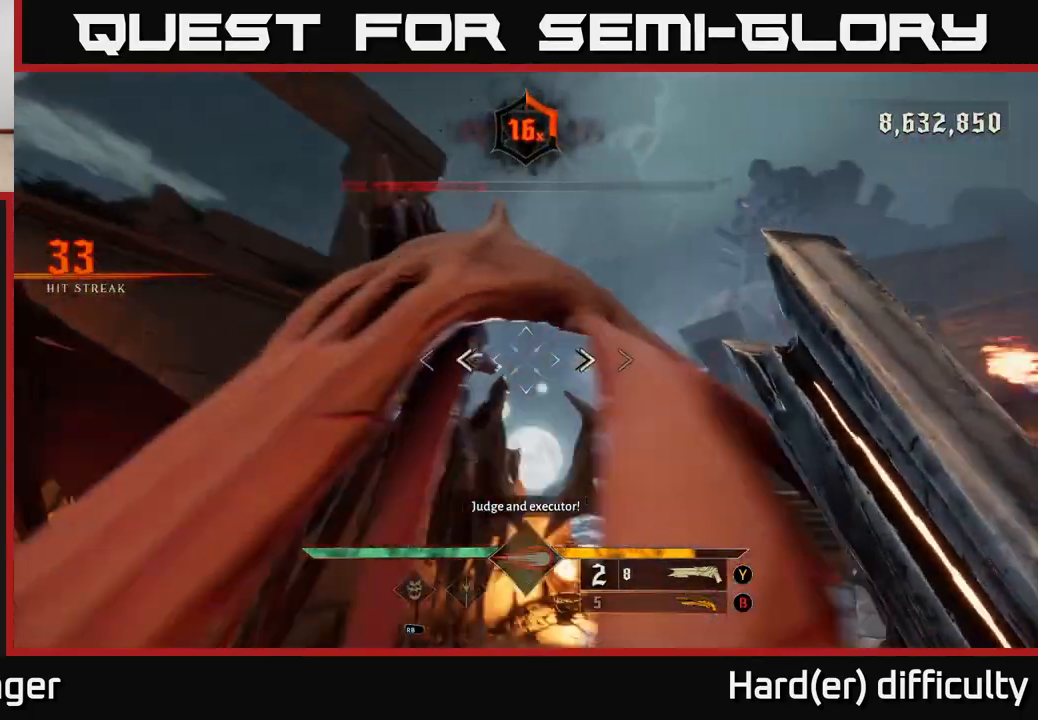
{"dt_ms": 500, "buttons": [], "left_stick": "down-left", "right_stick": "down-right", "events": [[150, "left_stick", "down-left"], [250, "right_stick", "center"], [467, "right_stick", "down-right"]]}
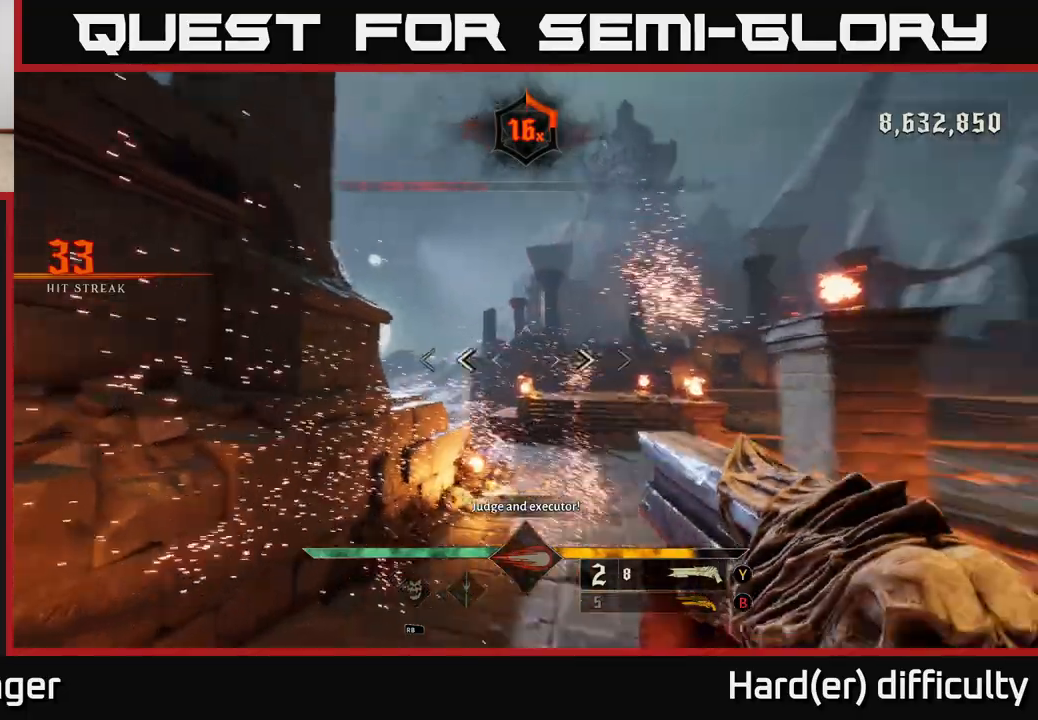
{"dt_ms": 500, "buttons": [], "left_stick": "down-left", "right_stick": "center", "events": [[100, "R2", "down"], [167, "right_stick", "center"], [200, "R2", "up"], [233, "left_stick", "down"], [333, "right_stick", "up-right"], [467, "left_stick", "down-left"], [500, "right_stick", "center"]]}
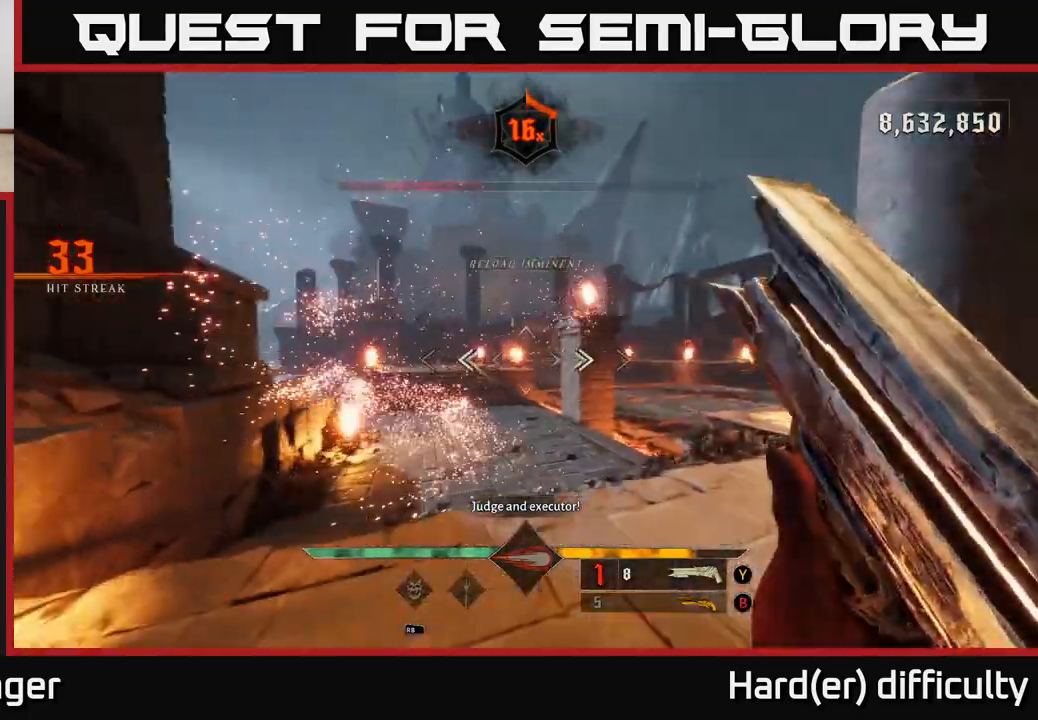
{"dt_ms": 500, "buttons": [], "left_stick": "up-right", "right_stick": "right", "events": [[33, "X", "down"], [133, "X", "up"], [150, "left_stick", "down-right"], [250, "left_stick", "right"], [400, "right_stick", "right"], [417, "left_stick", "up-right"]]}
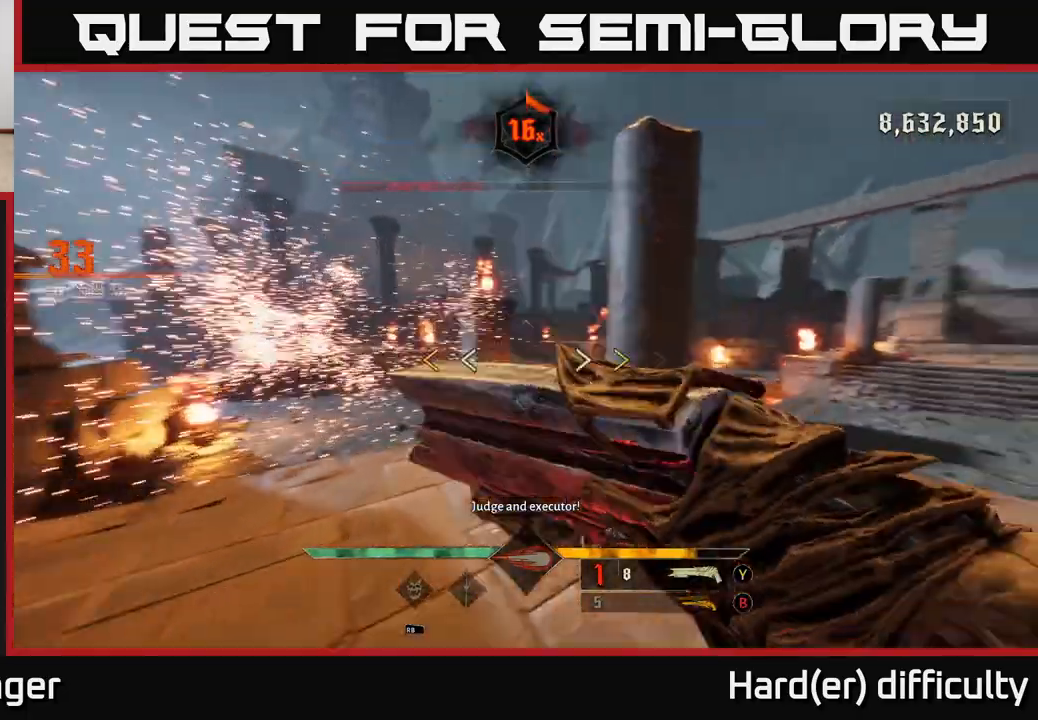
{"dt_ms": 500, "buttons": ["X"], "left_stick": "up-left", "right_stick": "center", "events": [[117, "left_stick", "left"], [167, "right_stick", "center"], [217, "right_stick", "left"], [333, "right_stick", "center"], [367, "left_stick", "up-left"], [500, "X", "down"]]}
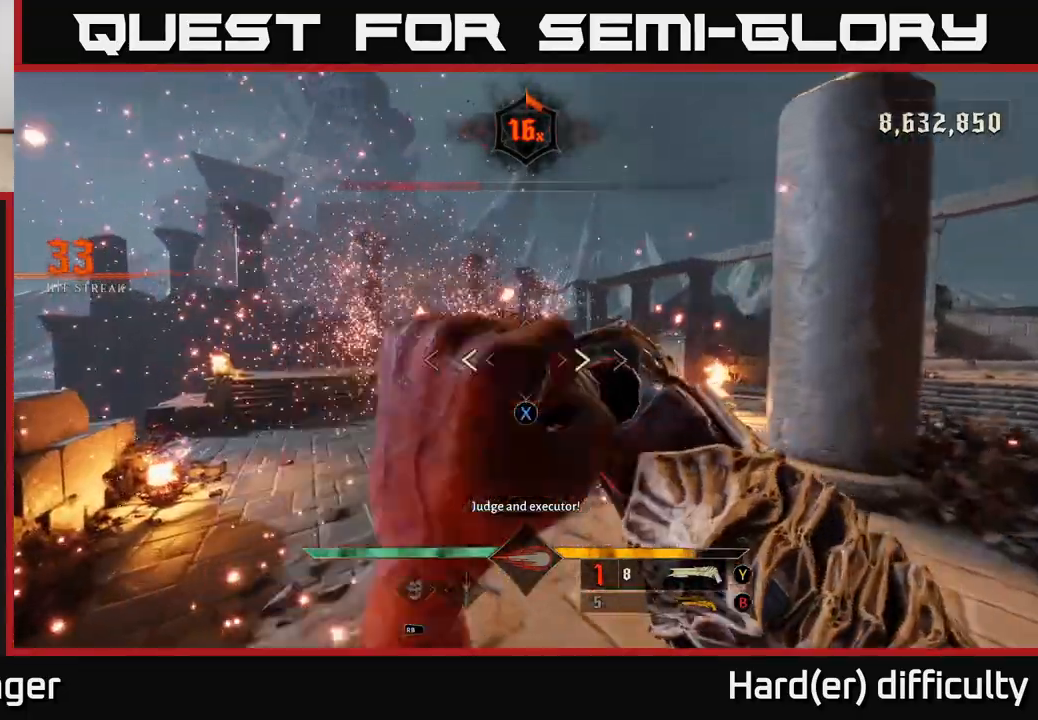
{"dt_ms": 500, "buttons": [], "left_stick": "up", "right_stick": "center", "events": [[33, "left_stick", "up"], [83, "X", "up"], [450, "B", "down"], [500, "B", "up"]]}
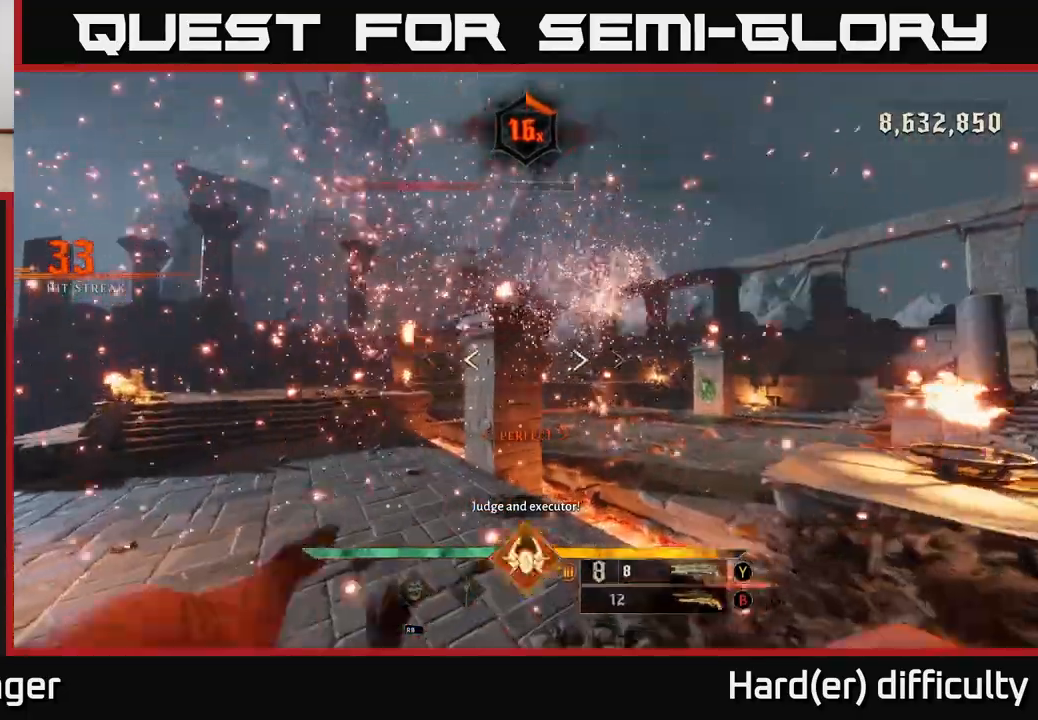
{"dt_ms": 1000, "buttons": [], "left_stick": "left", "right_stick": "center"}
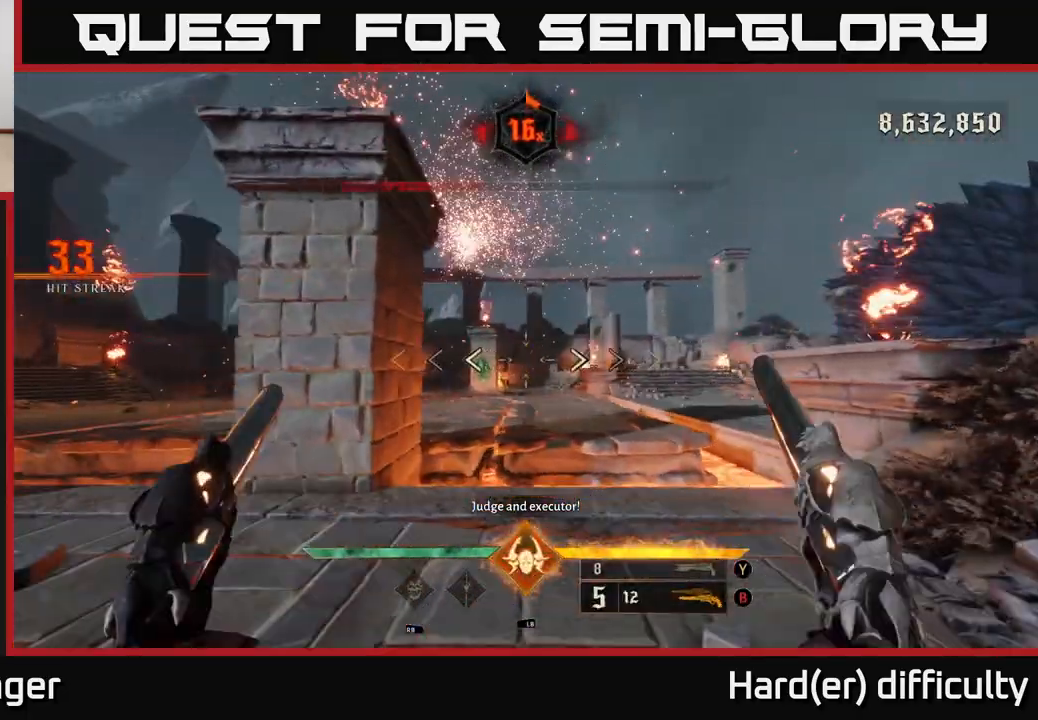
{"dt_ms": 500, "buttons": [], "left_stick": "left", "right_stick": "up", "events": [[500, "right_stick", "up"]]}
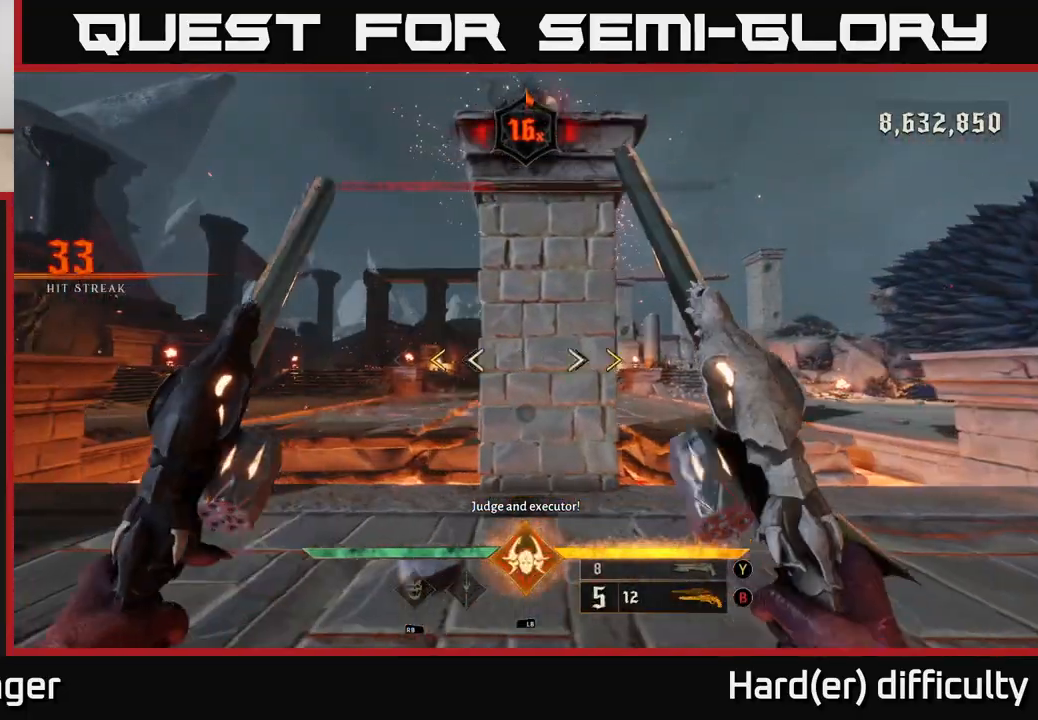
{"dt_ms": 500, "buttons": [], "left_stick": "up-left", "right_stick": "center", "events": [[83, "left_stick", "up-left"], [83, "right_stick", "center"], [383, "X", "down"], [433, "X", "up"]]}
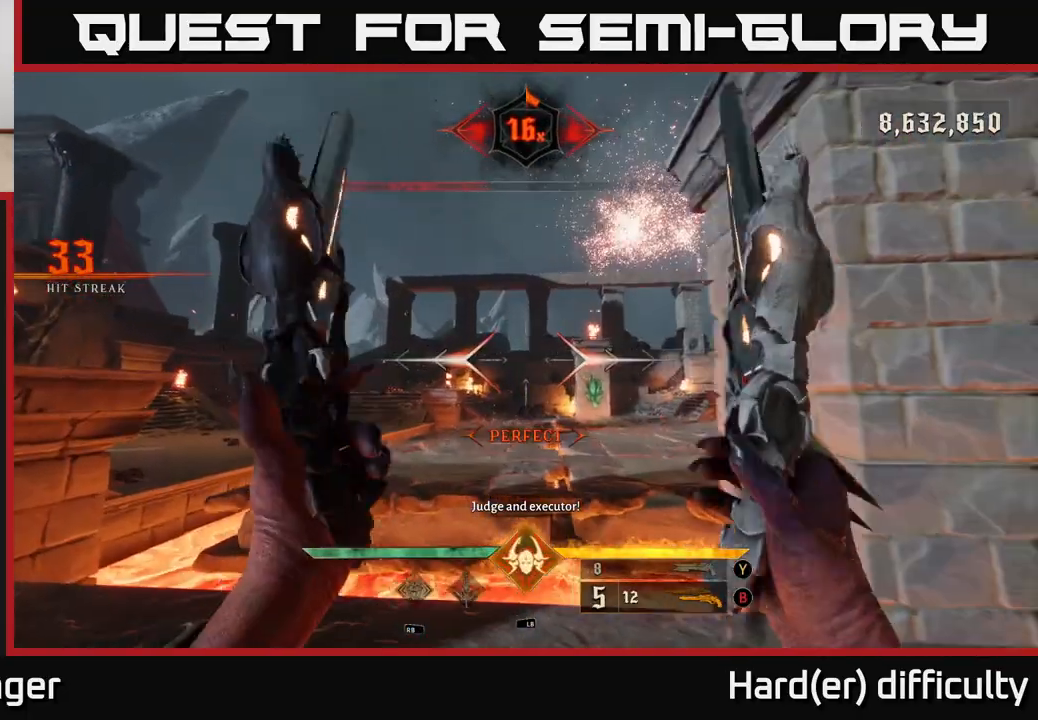
{"dt_ms": 500, "buttons": ["R1"], "left_stick": "left", "right_stick": "center", "events": [[133, "right_stick", "right"], [167, "left_stick", "down-left"], [267, "right_stick", "center"], [283, "left_stick", "left"], [433, "R1", "down"]]}
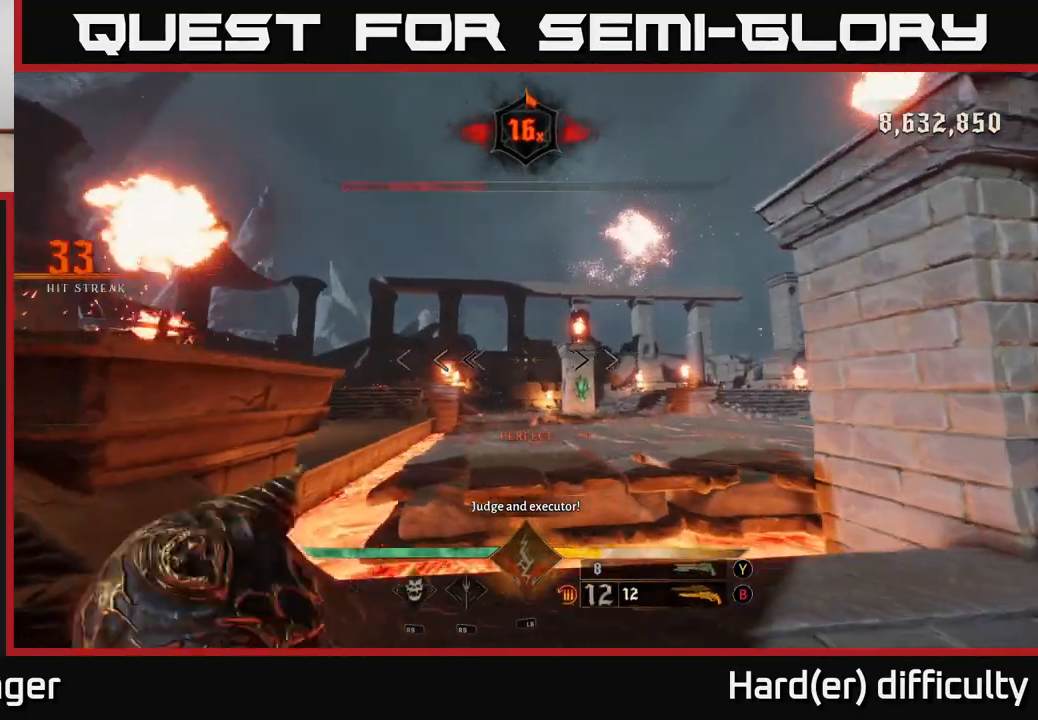
{"dt_ms": 500, "buttons": [], "left_stick": "down-left", "right_stick": "down-left", "events": [[17, "R1", "up"], [117, "left_stick", "center"], [283, "left_stick", "down-left"], [383, "R2", "down"], [467, "R2", "up"], [467, "right_stick", "down-left"]]}
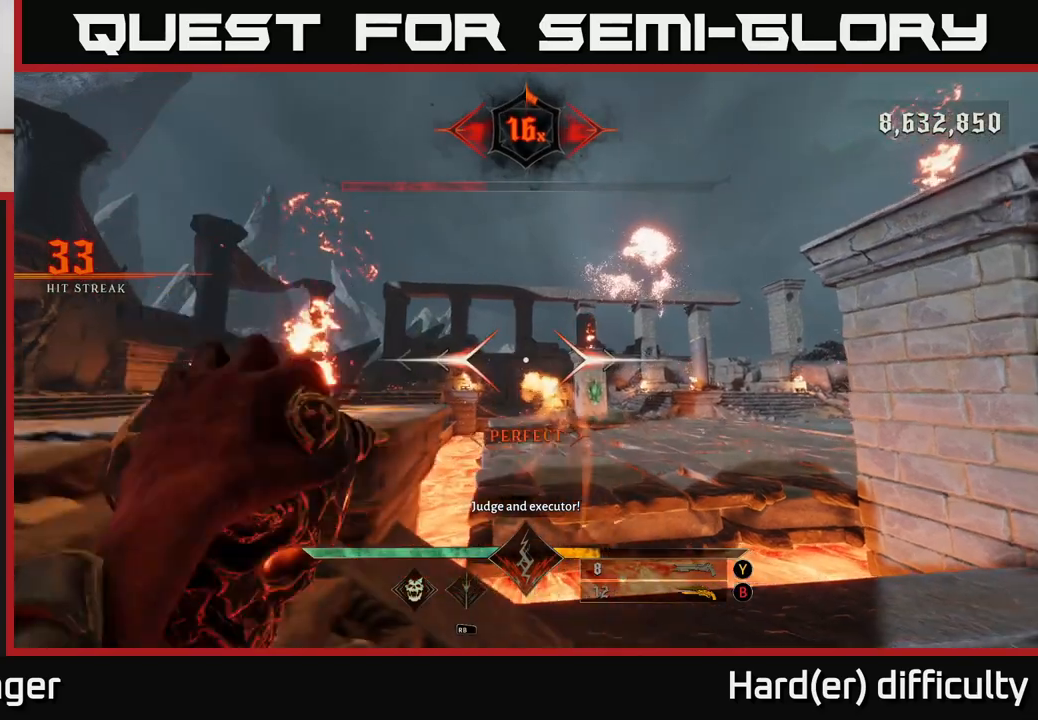
{"dt_ms": 500, "buttons": [], "left_stick": "left", "right_stick": "center", "events": [[33, "left_stick", "left"], [50, "right_stick", "center"], [233, "right_stick", "right"], [367, "R2", "down"], [450, "R2", "up"], [500, "right_stick", "center"]]}